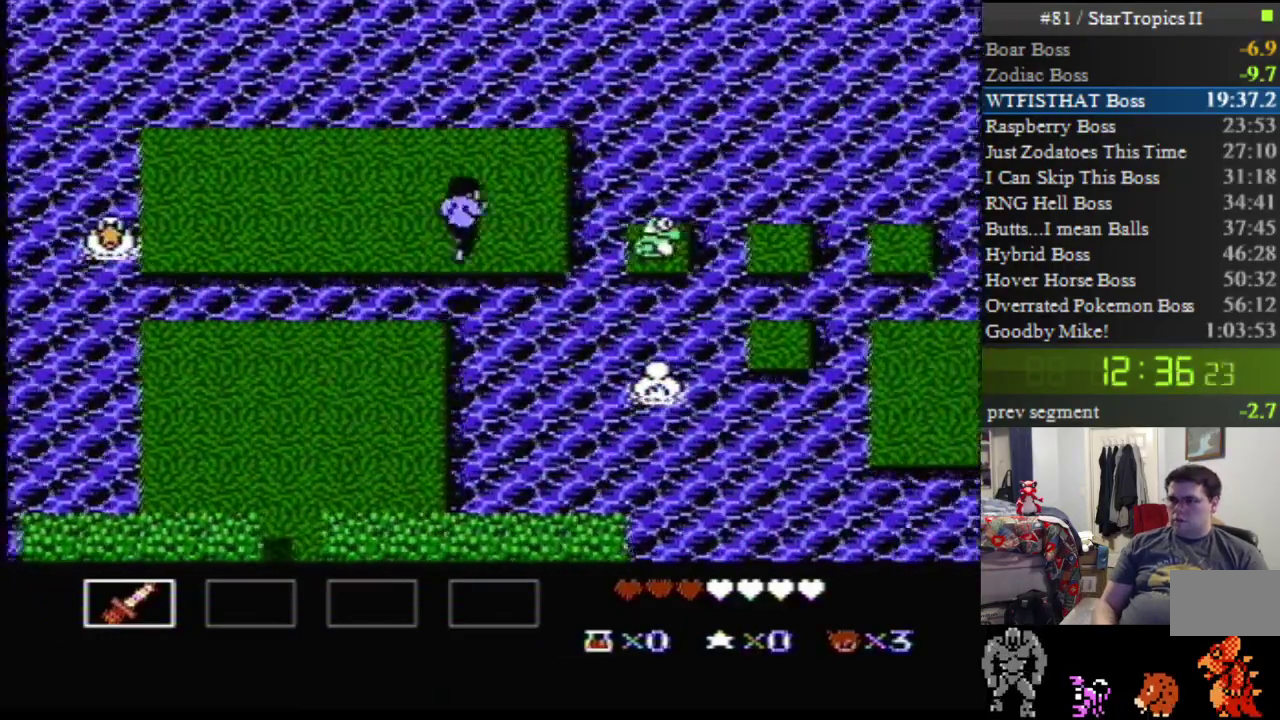
Gameplay with a controller (Nintendo layout); each line is a JSON object with the inputs held at the frame after it. "events" lists button and stick changes between this image and that frame as [ms after this image, input, new state], when the widget could be followed in between. Not read: L3 R3.
{"buttons": ["DPAD_UP", "DPAD_RIGHT"], "events": [[100, "A", "up"]]}
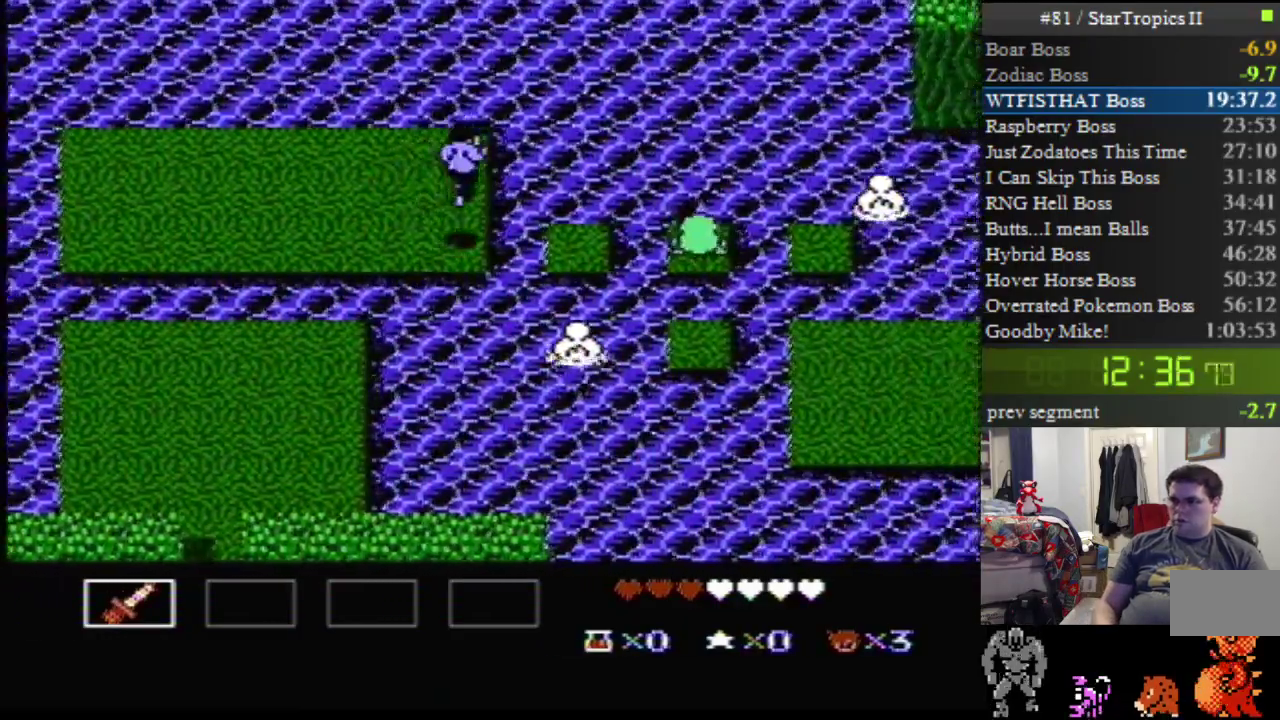
{"buttons": ["DPAD_RIGHT"], "events": [[33, "DPAD_UP", "up"], [150, "A", "down"], [283, "A", "up"]]}
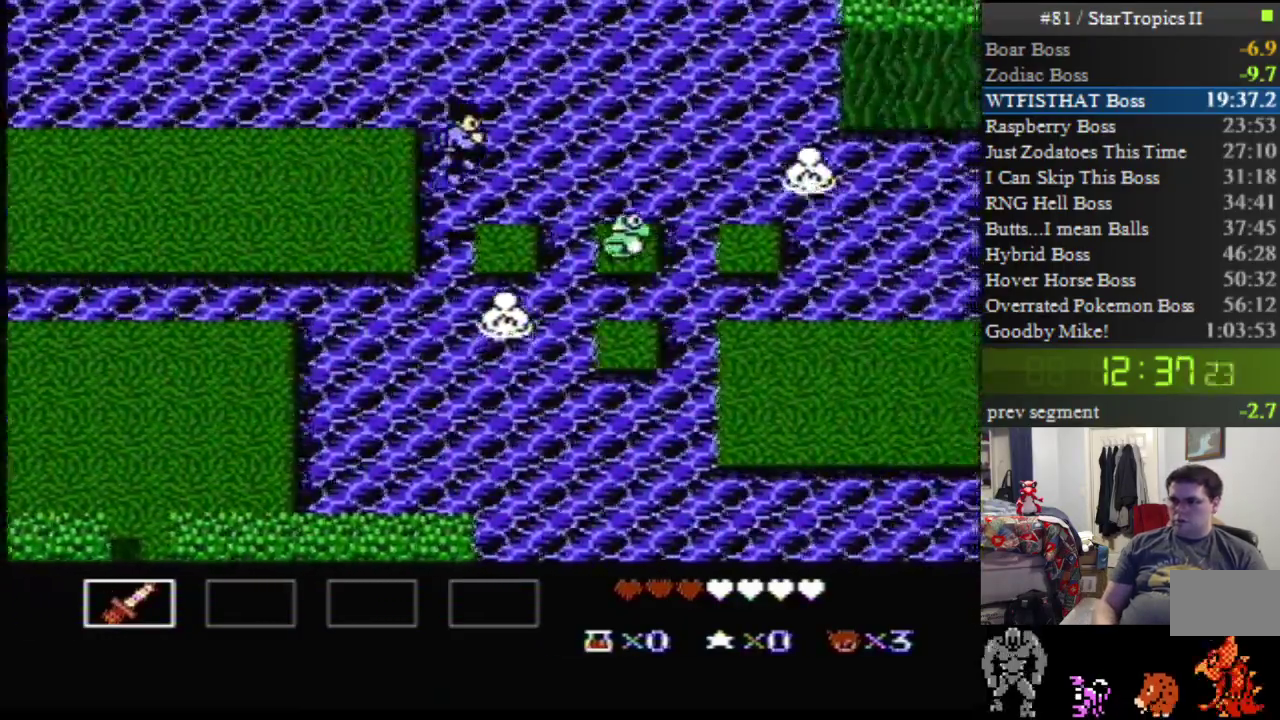
{"buttons": ["DPAD_RIGHT"], "events": [[283, "B", "down"], [433, "B", "up"]]}
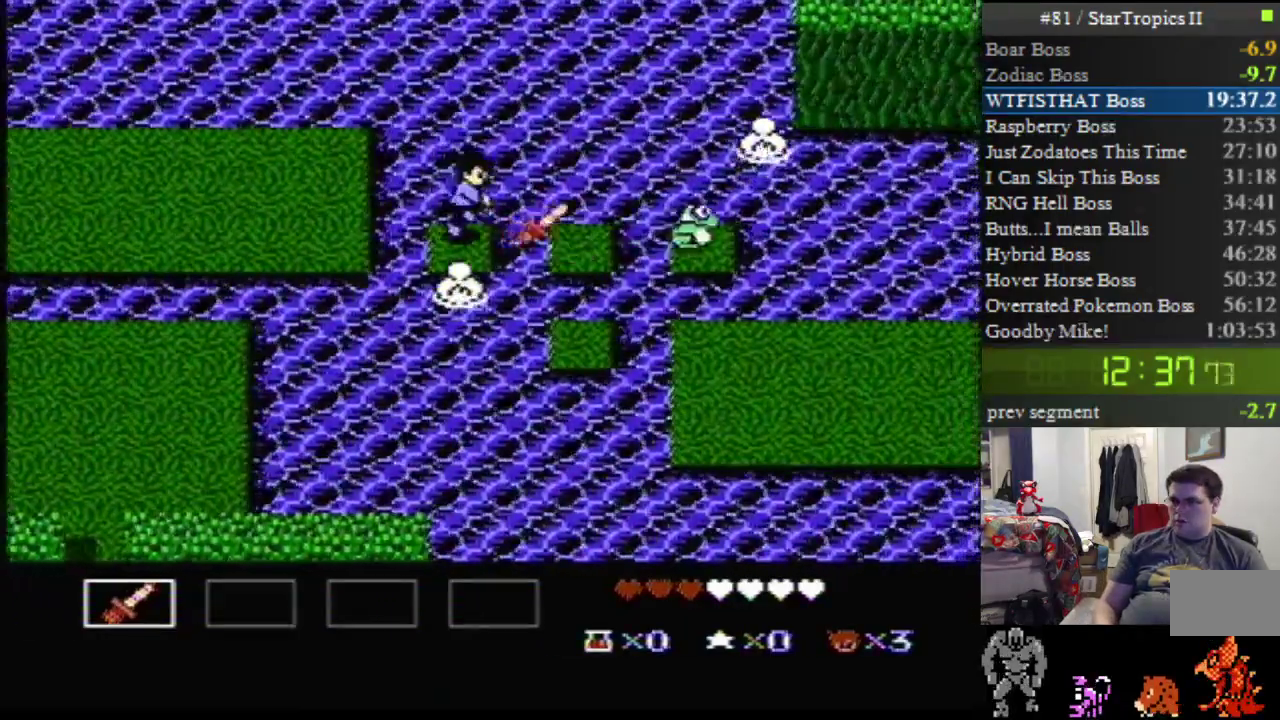
{"buttons": ["DPAD_RIGHT"], "events": [[67, "A", "down"], [433, "A", "up"]]}
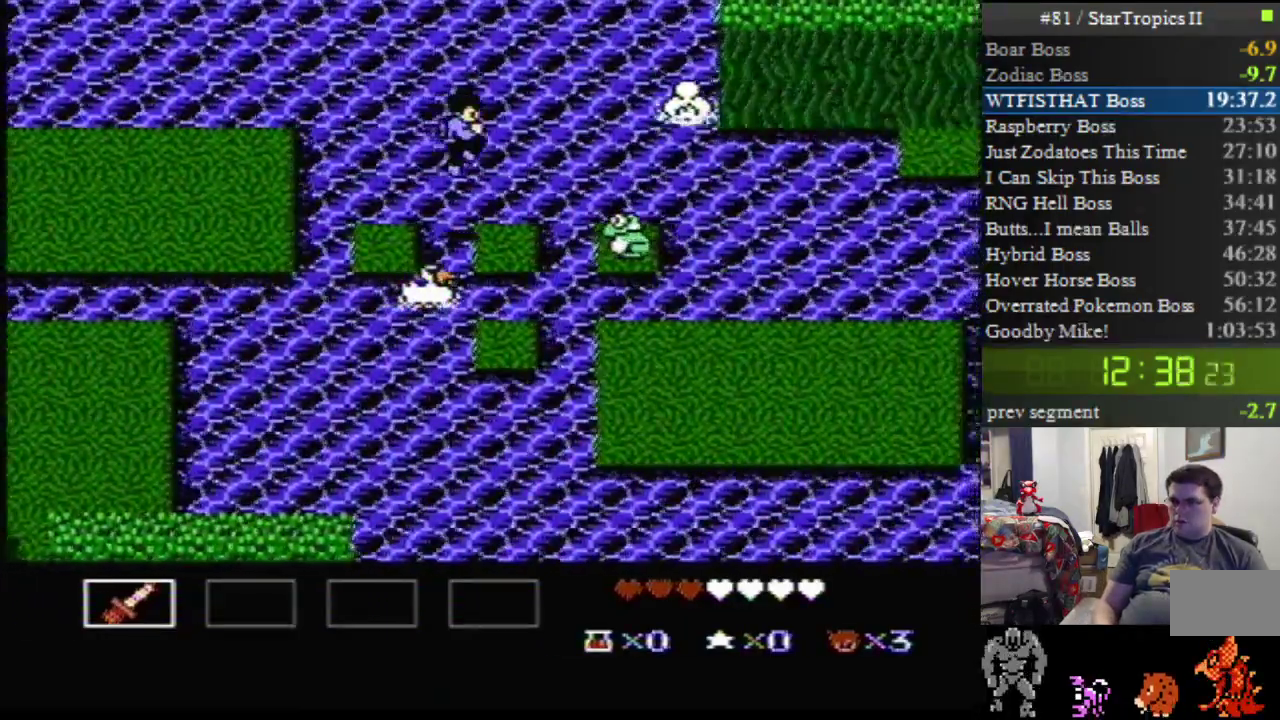
{"buttons": ["A", "DPAD_RIGHT"], "events": [[250, "B", "down"], [350, "DPAD_RIGHT", "up"], [383, "B", "up"], [500, "A", "down"], [500, "DPAD_RIGHT", "down"]]}
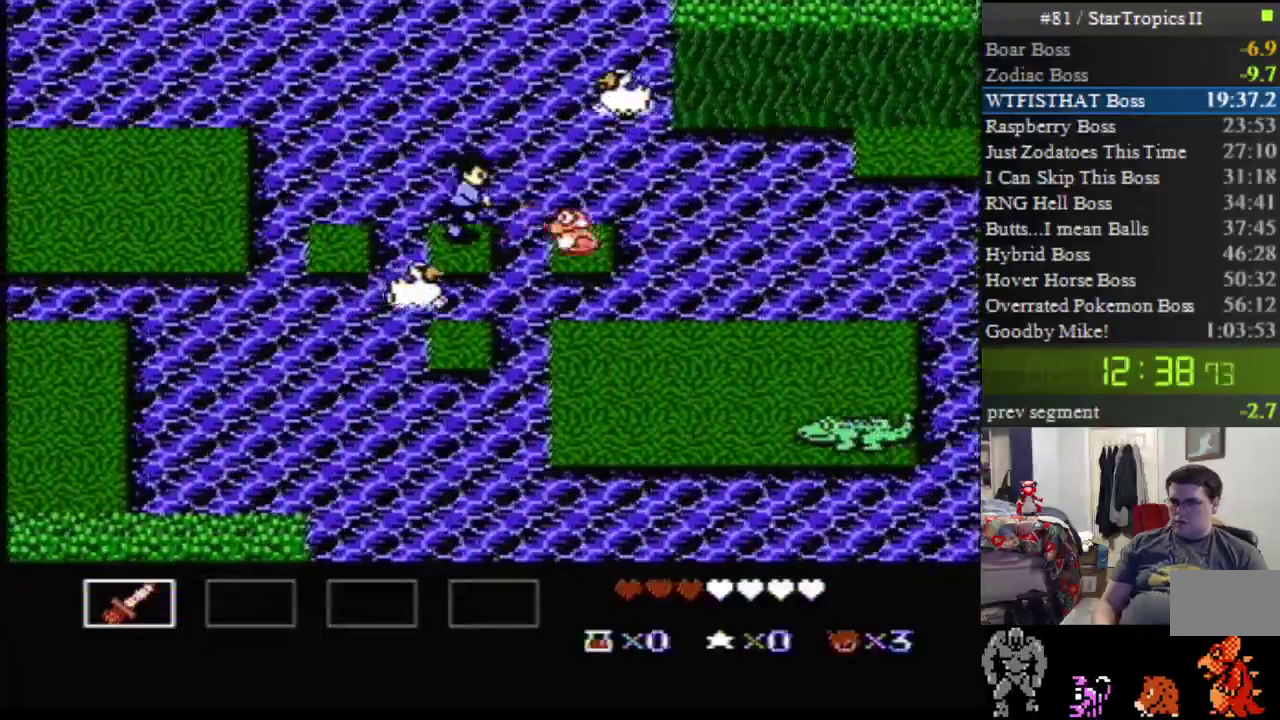
{"buttons": ["DPAD_RIGHT"], "events": [[283, "A", "up"]]}
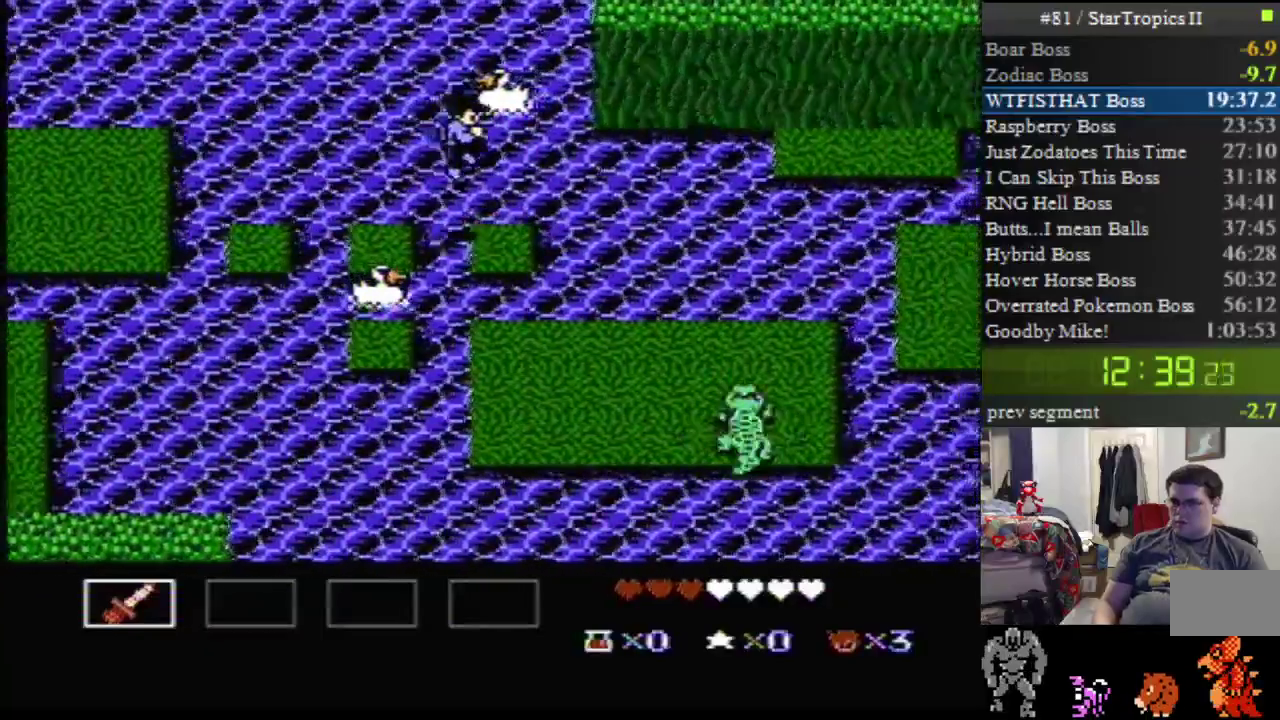
{"buttons": ["A", "DPAD_DOWN"], "events": [[183, "DPAD_RIGHT", "up"], [283, "DPAD_DOWN", "down"], [317, "A", "down"]]}
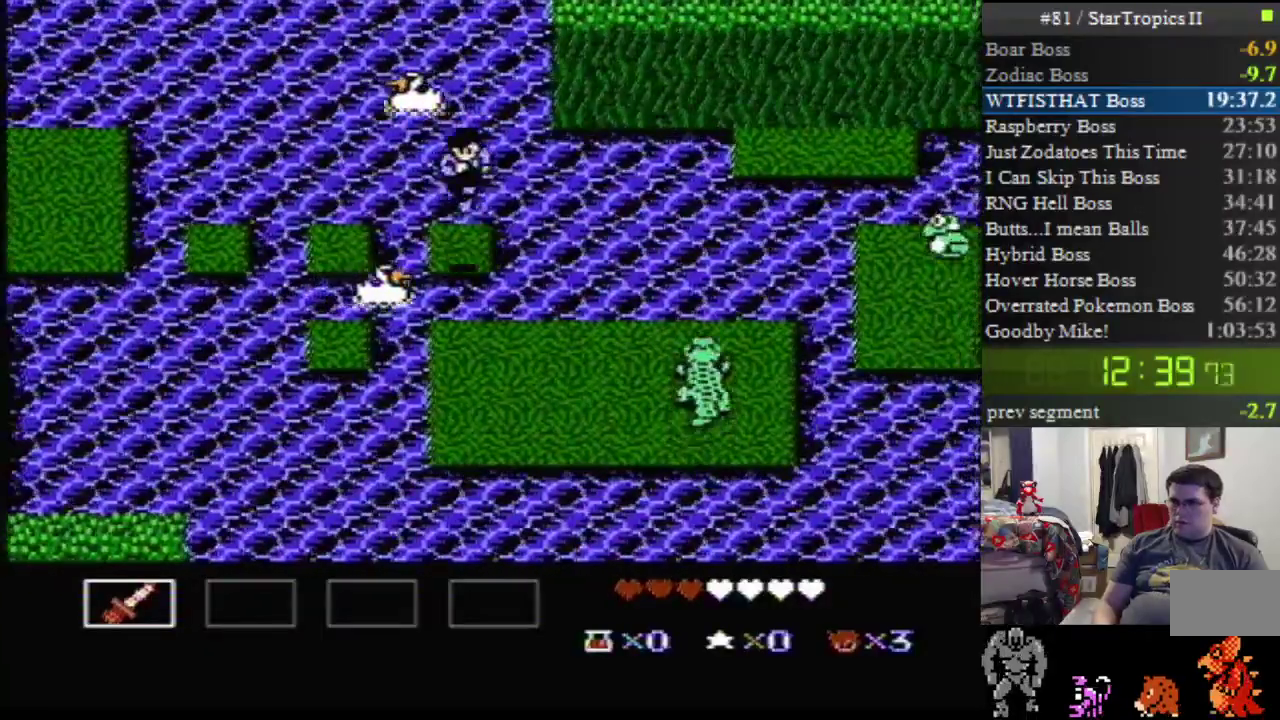
{"buttons": ["DPAD_DOWN", "DPAD_RIGHT"], "events": [[100, "DPAD_RIGHT", "down"], [417, "A", "up"]]}
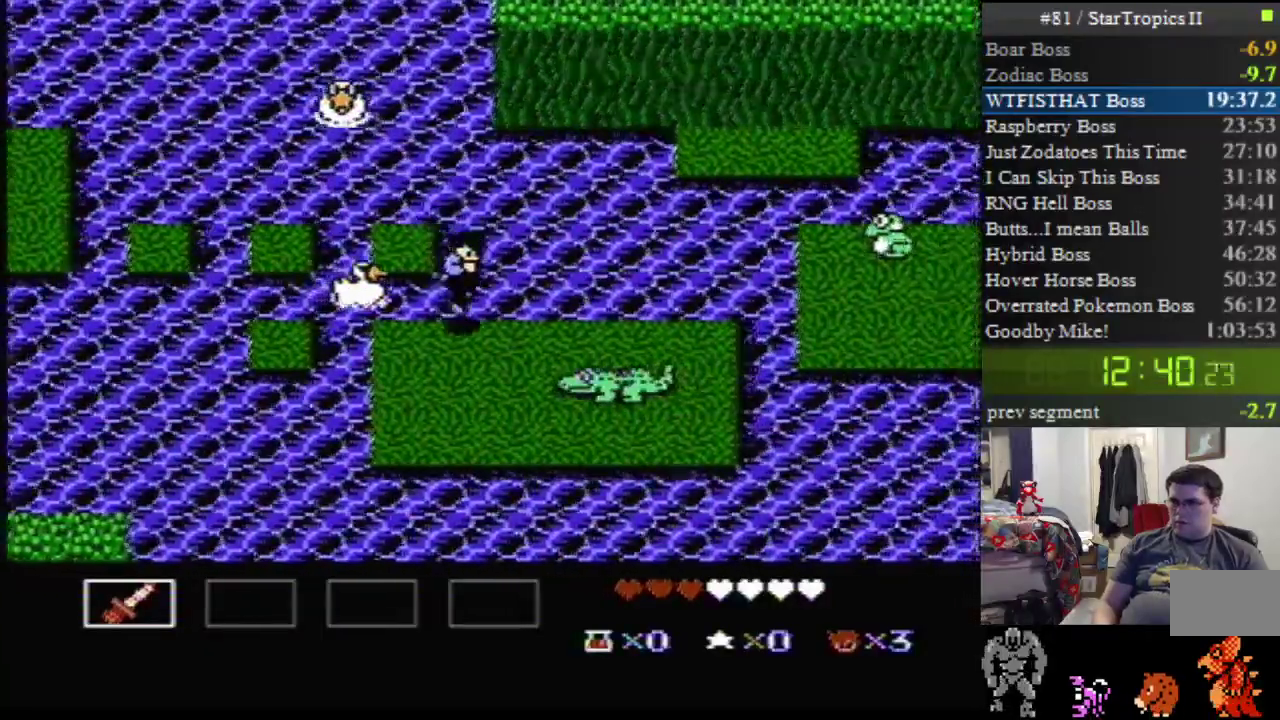
{"buttons": ["B", "DPAD_DOWN", "DPAD_RIGHT"], "events": [[133, "B", "down"], [283, "B", "up"], [400, "B", "down"]]}
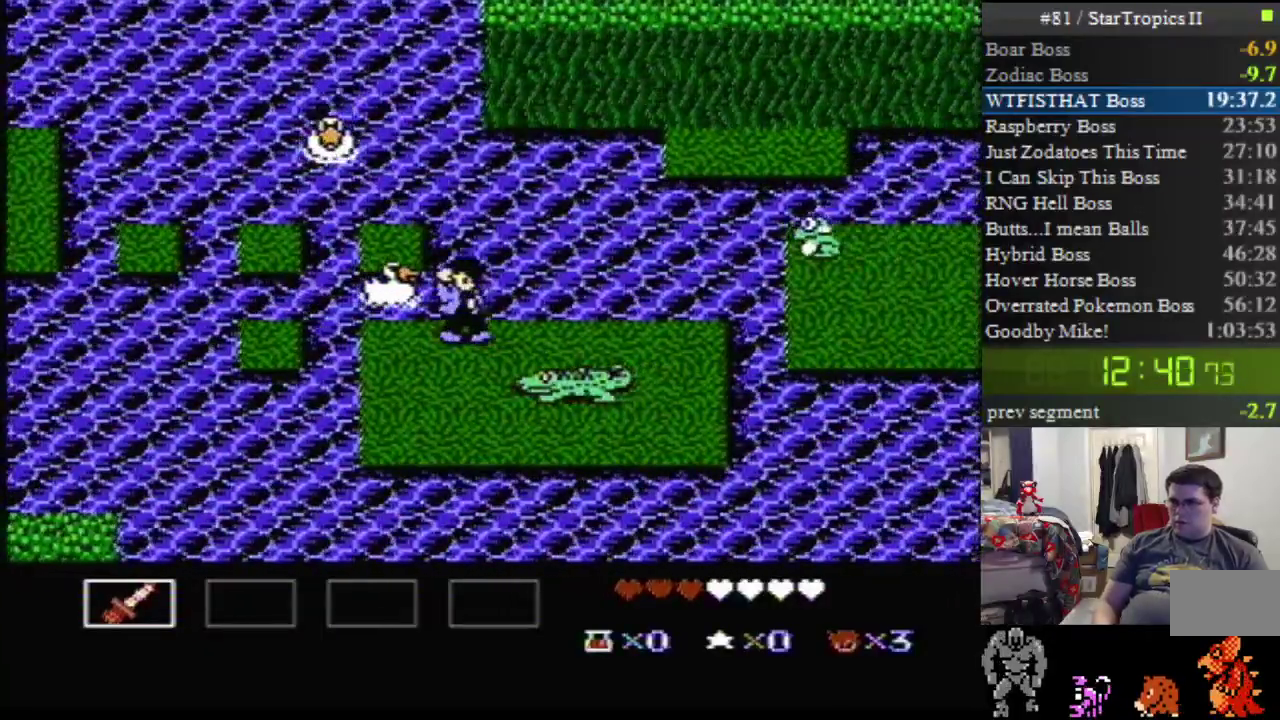
{"buttons": ["B", "DPAD_DOWN", "DPAD_RIGHT"], "events": [[67, "B", "up"], [150, "B", "down"], [350, "B", "up"], [433, "B", "down"]]}
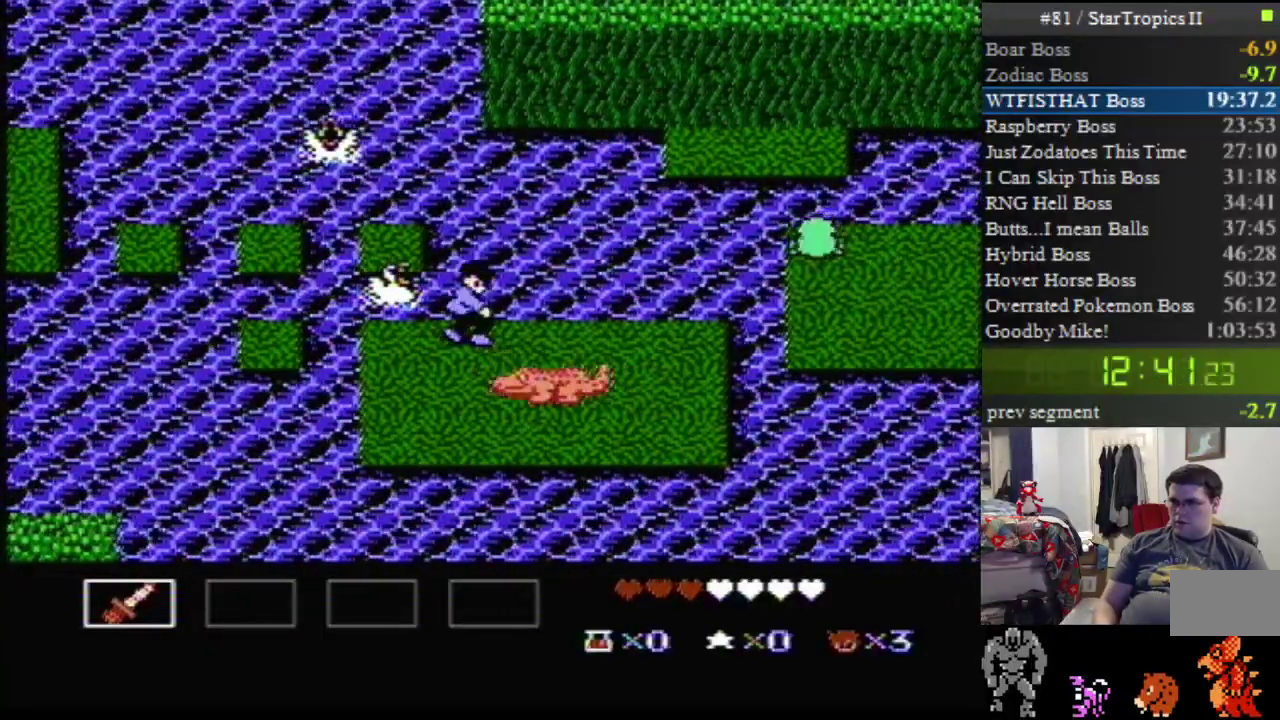
{"buttons": ["A", "DPAD_DOWN", "DPAD_RIGHT"], "events": [[100, "B", "up"], [217, "A", "down"]]}
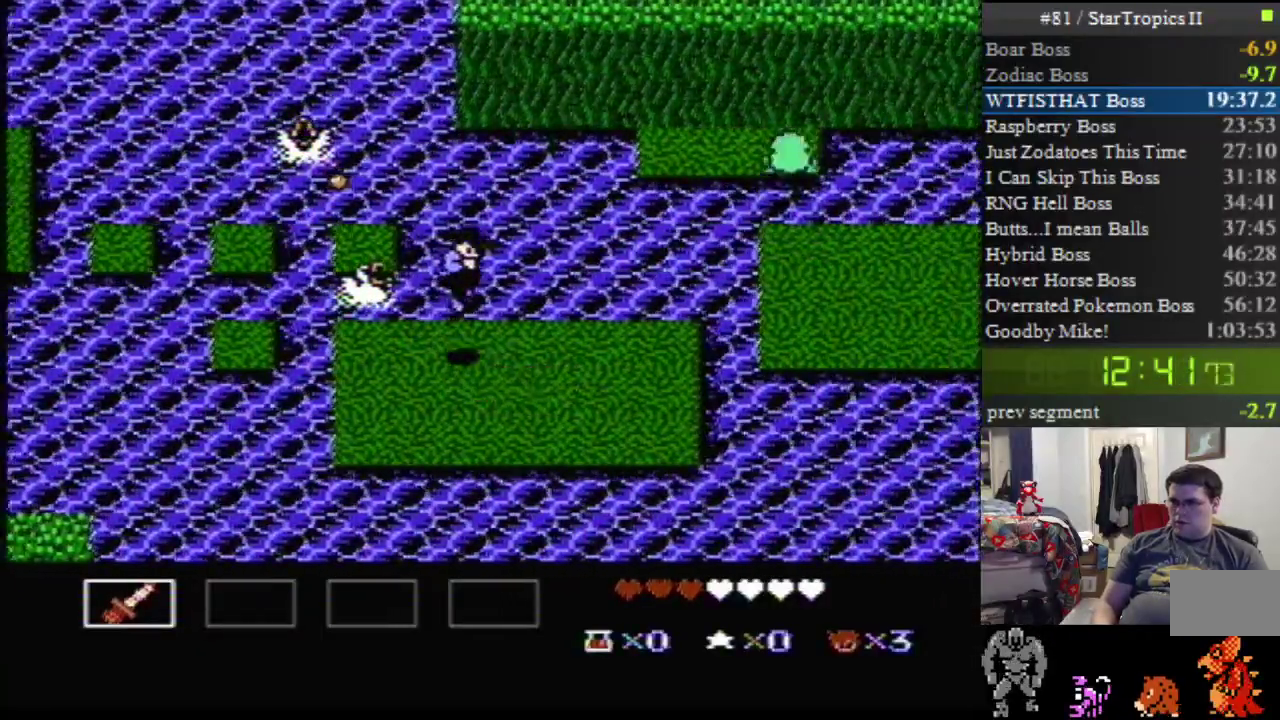
{"buttons": ["DPAD_RIGHT"], "events": [[317, "DPAD_DOWN", "up"], [400, "A", "up"]]}
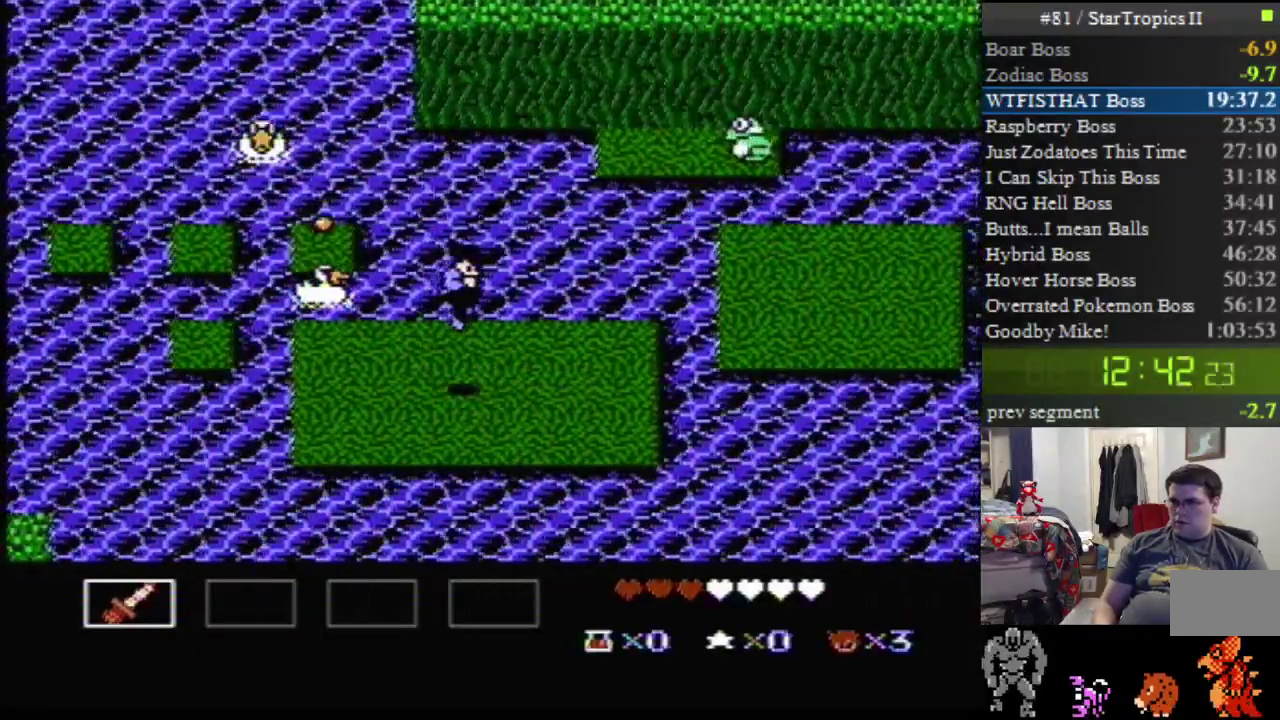
{"buttons": ["DPAD_RIGHT"], "events": [[183, "DPAD_UP", "down"], [250, "DPAD_UP", "up"]]}
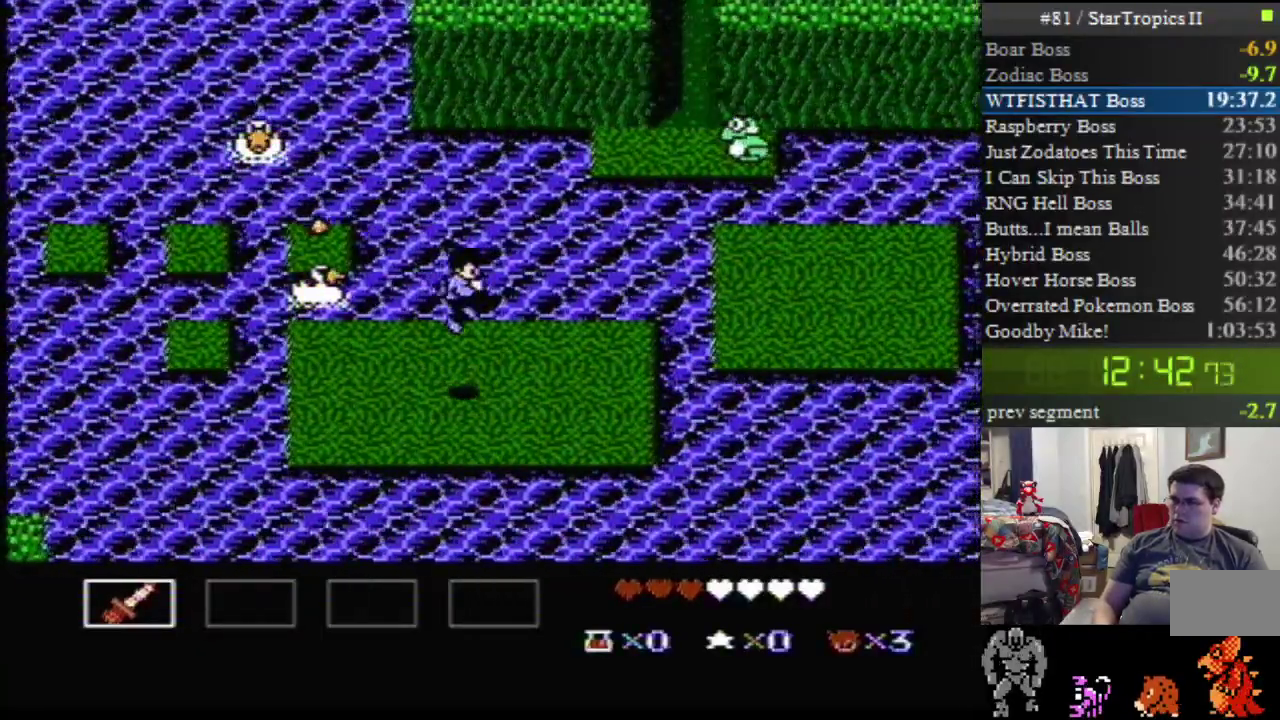
{"buttons": ["DPAD_RIGHT"], "events": []}
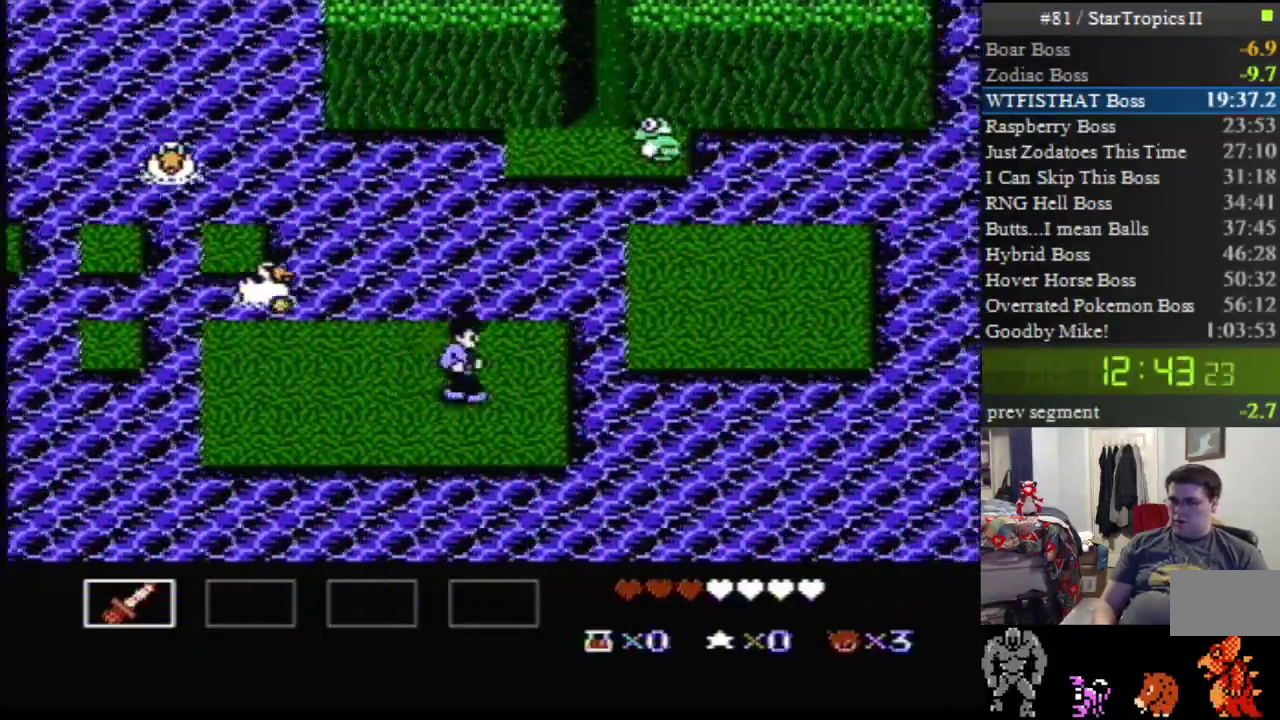
{"buttons": ["A", "DPAD_UP", "DPAD_RIGHT"], "events": [[117, "DPAD_UP", "down"], [400, "A", "down"]]}
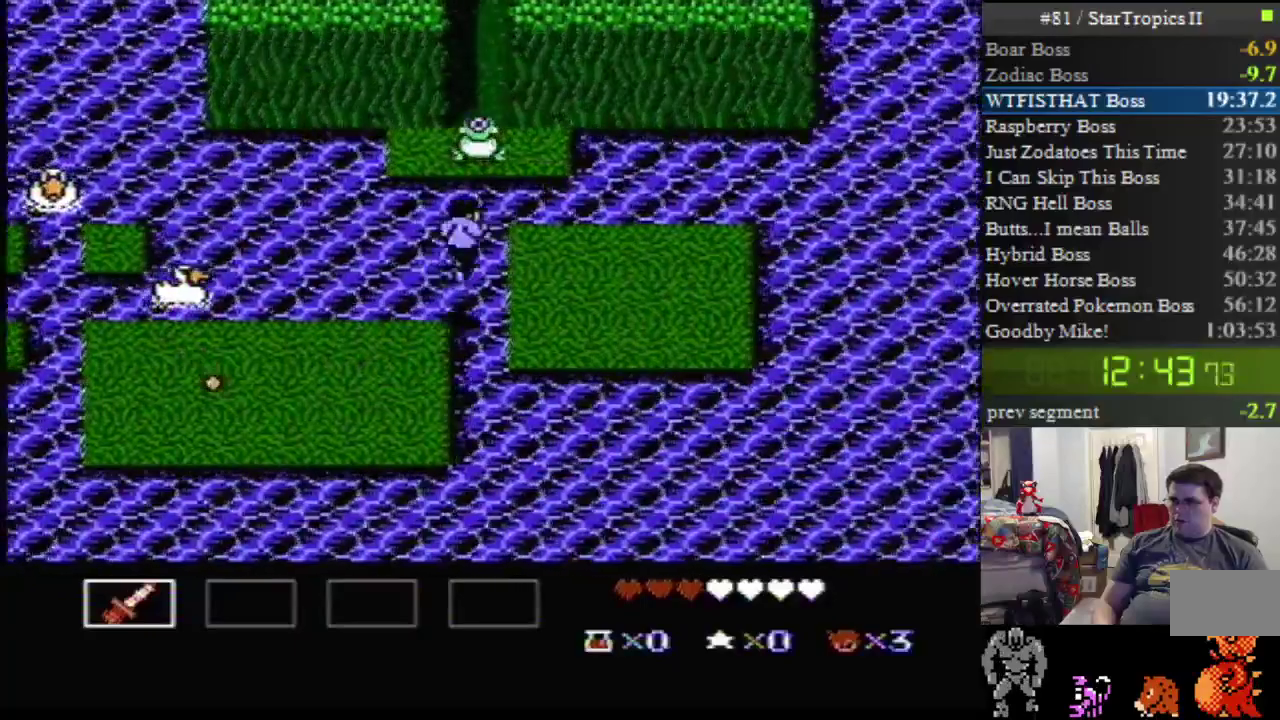
{"buttons": ["DPAD_UP", "DPAD_RIGHT"], "events": [[383, "A", "up"]]}
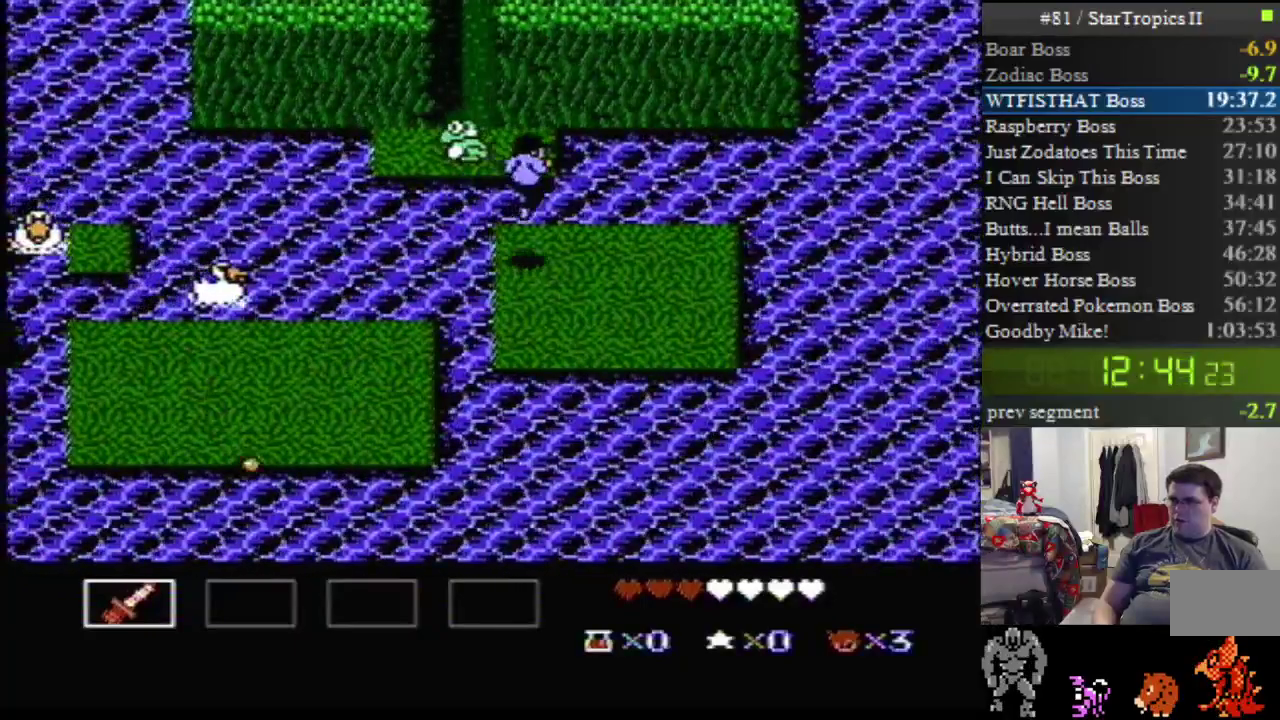
{"buttons": ["DPAD_UP", "DPAD_LEFT"], "events": [[100, "DPAD_LEFT", "down"], [100, "DPAD_RIGHT", "up"], [183, "B", "down"], [367, "B", "up"]]}
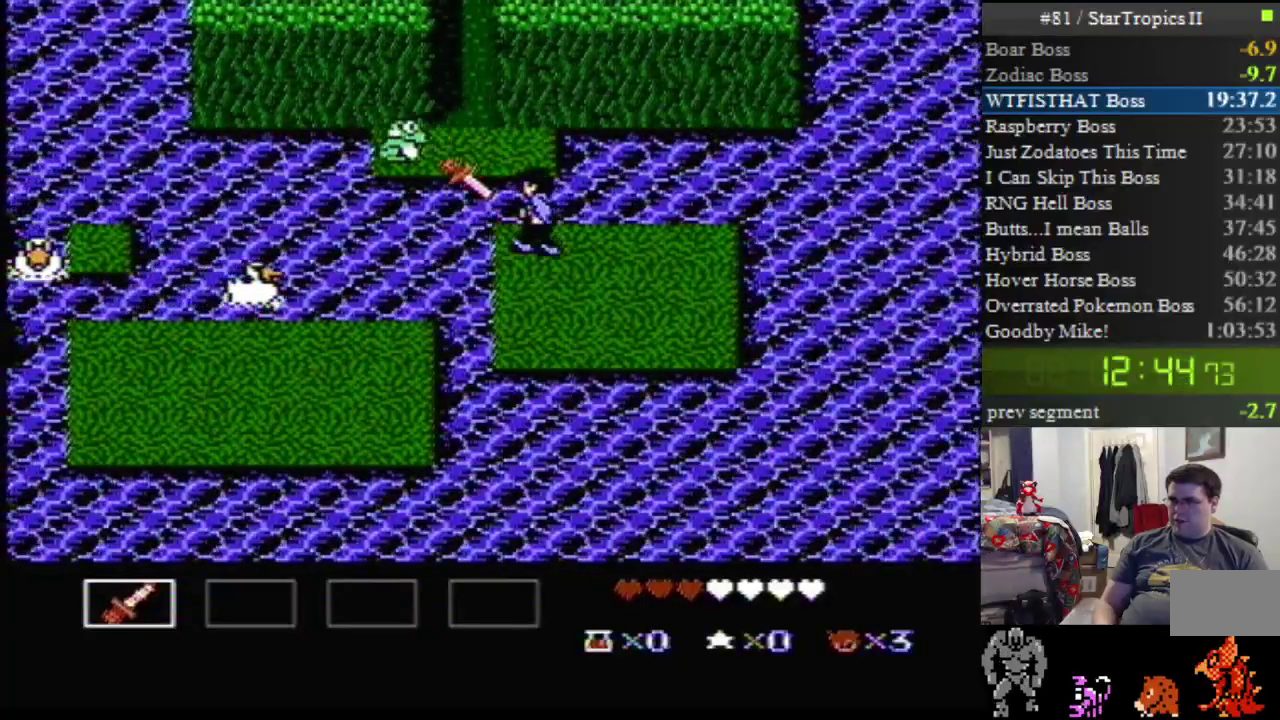
{"buttons": ["A", "DPAD_UP"], "events": [[67, "A", "down"], [433, "DPAD_LEFT", "up"]]}
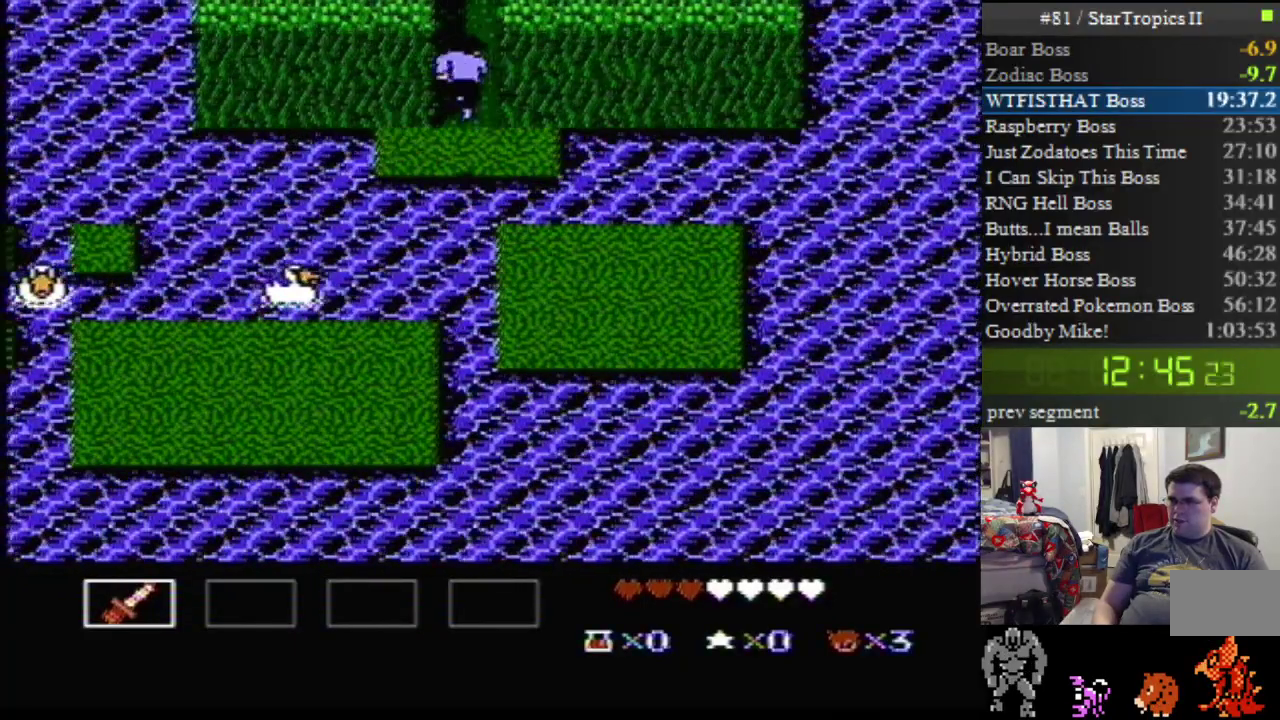
{"buttons": ["DPAD_UP"], "events": [[33, "A", "up"]]}
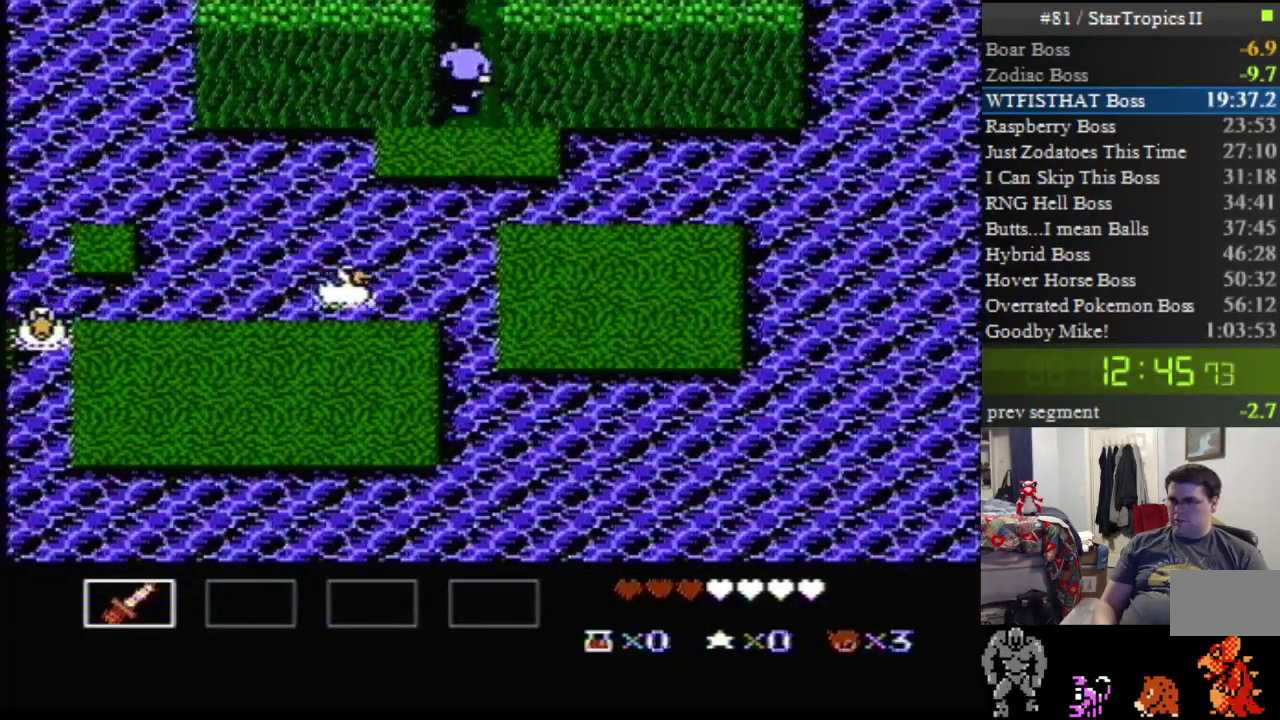
{"buttons": [], "events": [[467, "DPAD_UP", "up"]]}
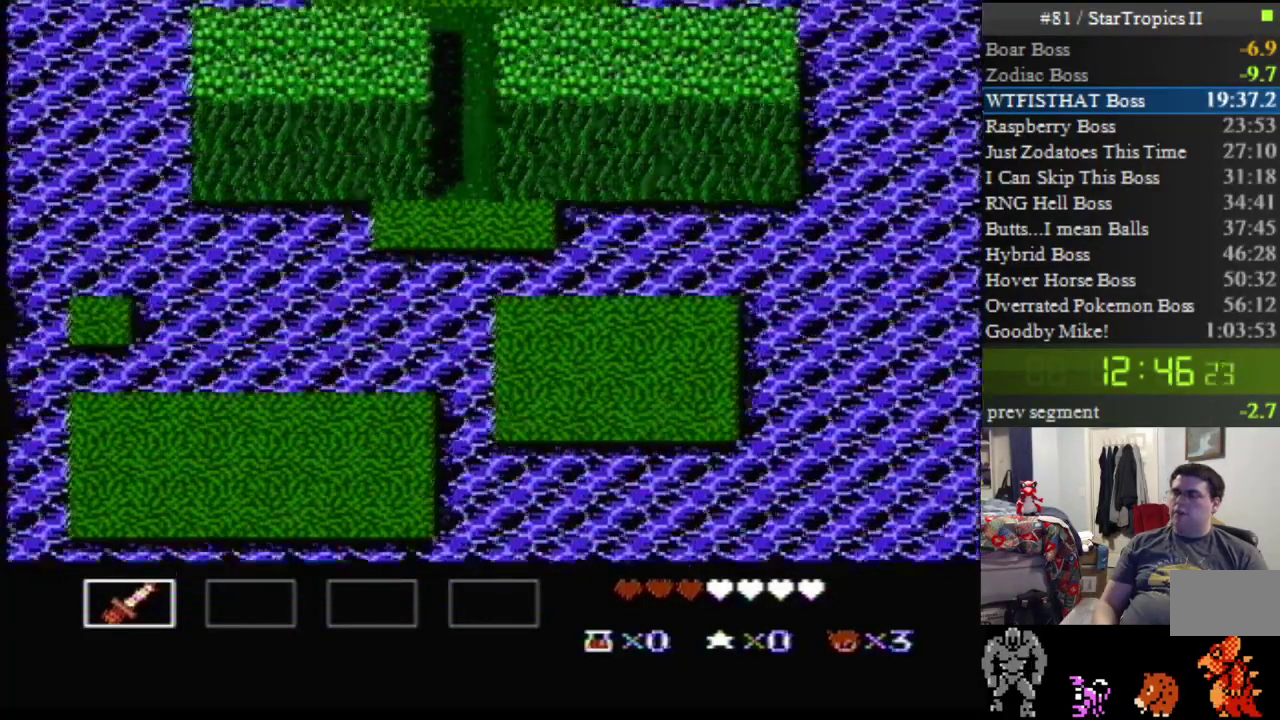
{"buttons": [], "events": []}
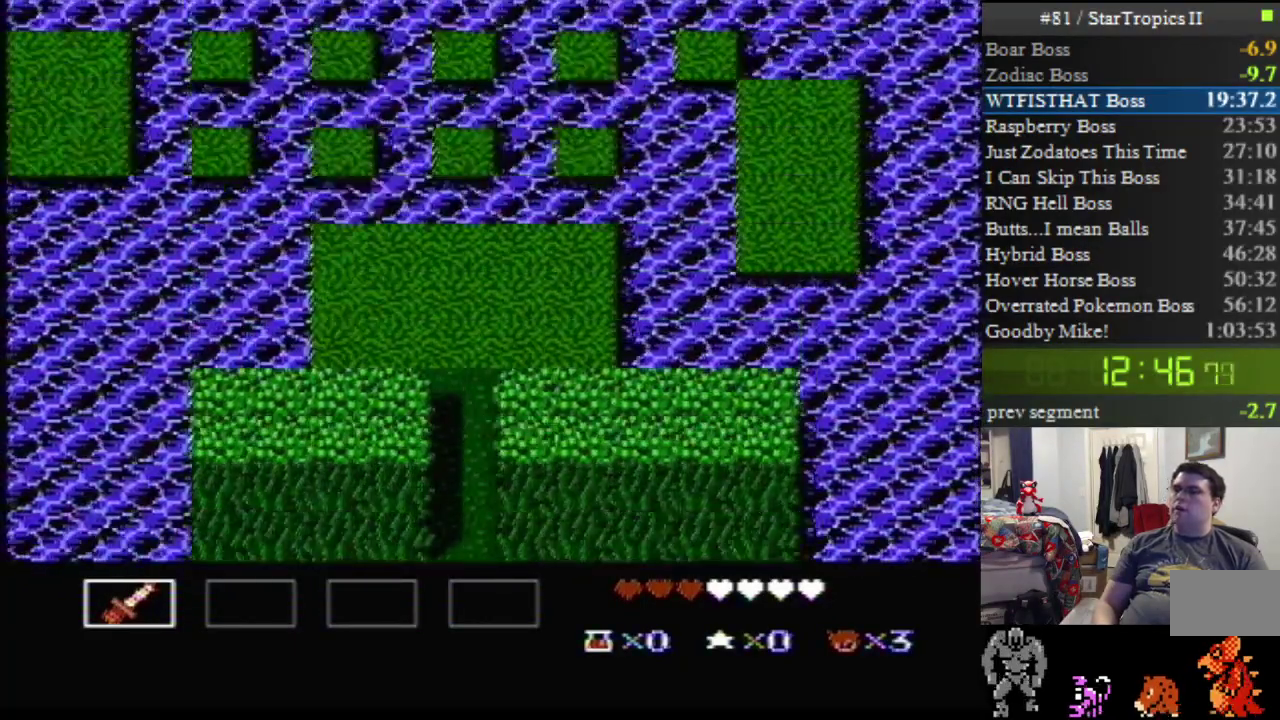
{"buttons": ["DPAD_UP", "DPAD_LEFT"], "events": [[383, "DPAD_LEFT", "down"], [383, "DPAD_UP", "down"]]}
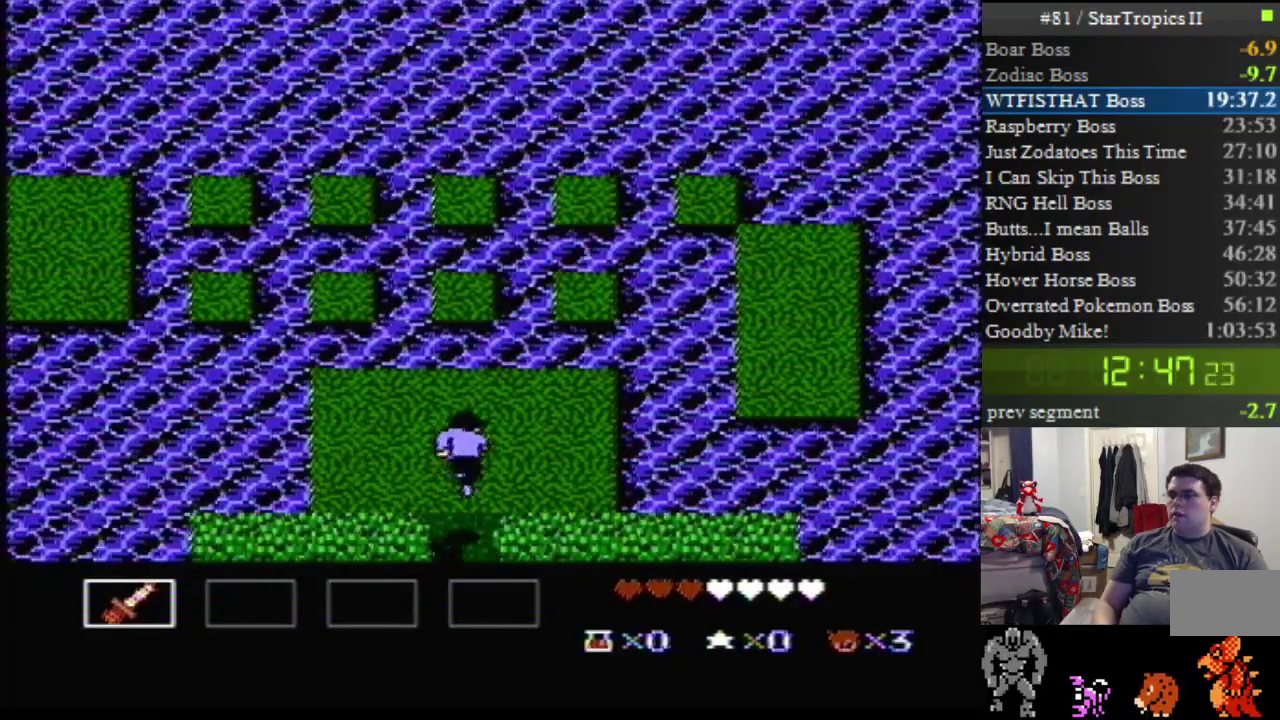
{"buttons": ["DPAD_UP", "DPAD_LEFT"], "events": []}
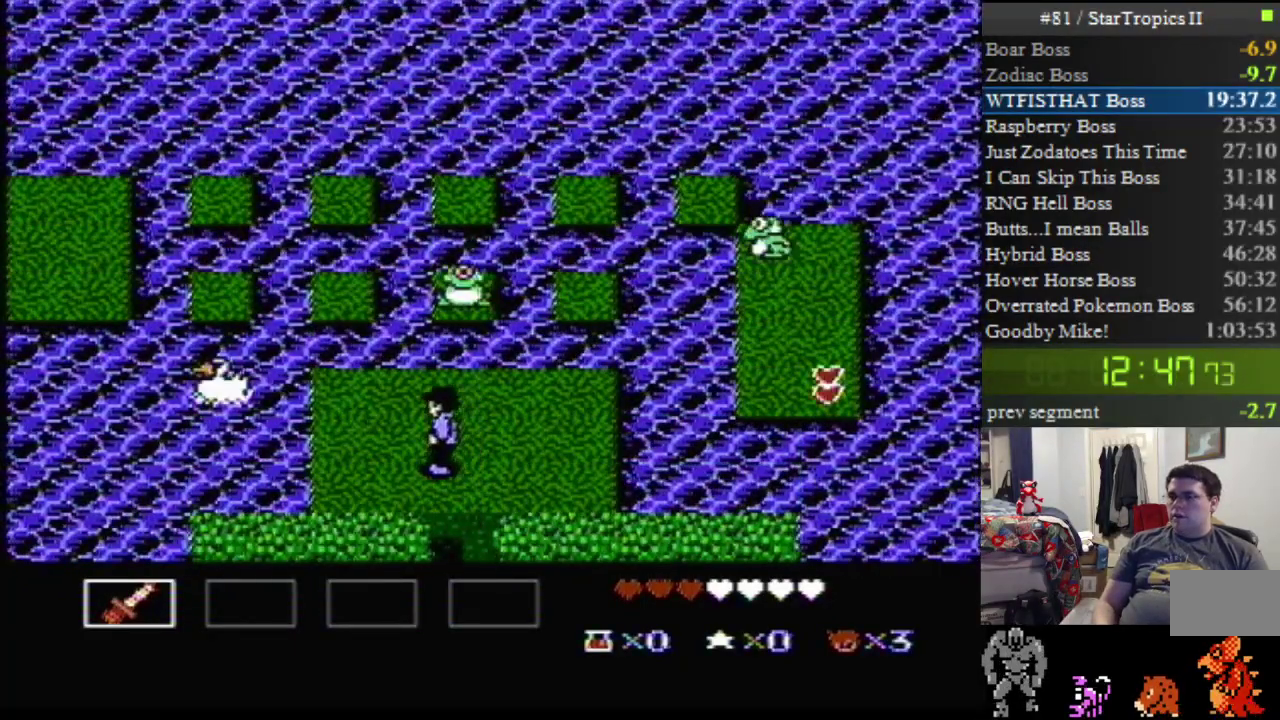
{"buttons": ["A", "DPAD_UP", "DPAD_LEFT"], "events": [[383, "A", "down"]]}
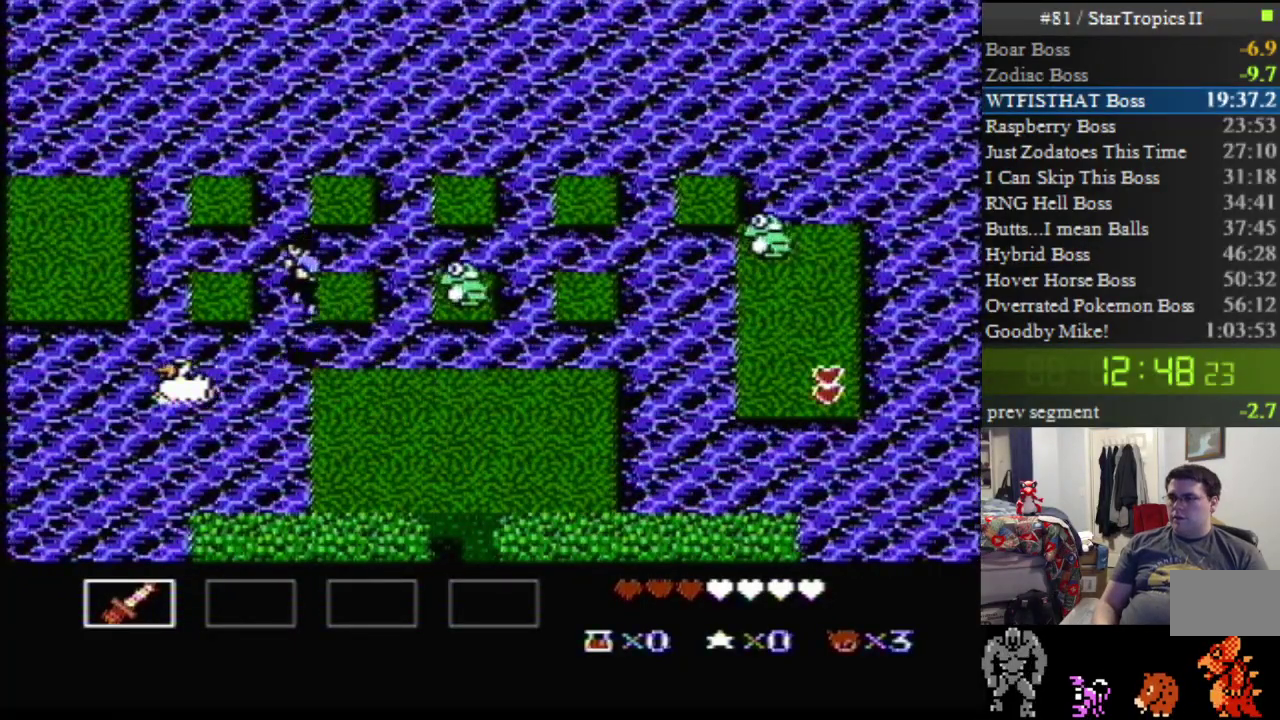
{"buttons": ["DPAD_UP", "DPAD_LEFT"], "events": [[317, "A", "up"]]}
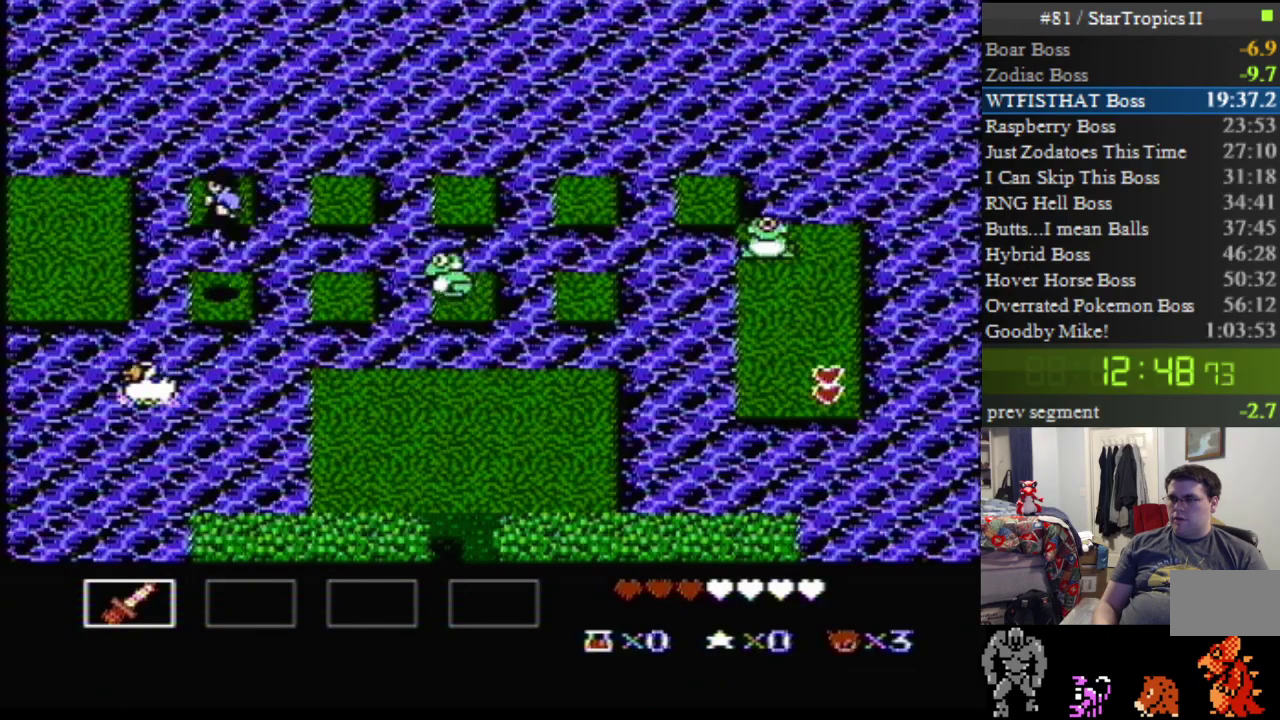
{"buttons": ["DPAD_LEFT"], "events": [[67, "A", "down"], [100, "DPAD_UP", "up"], [417, "A", "up"]]}
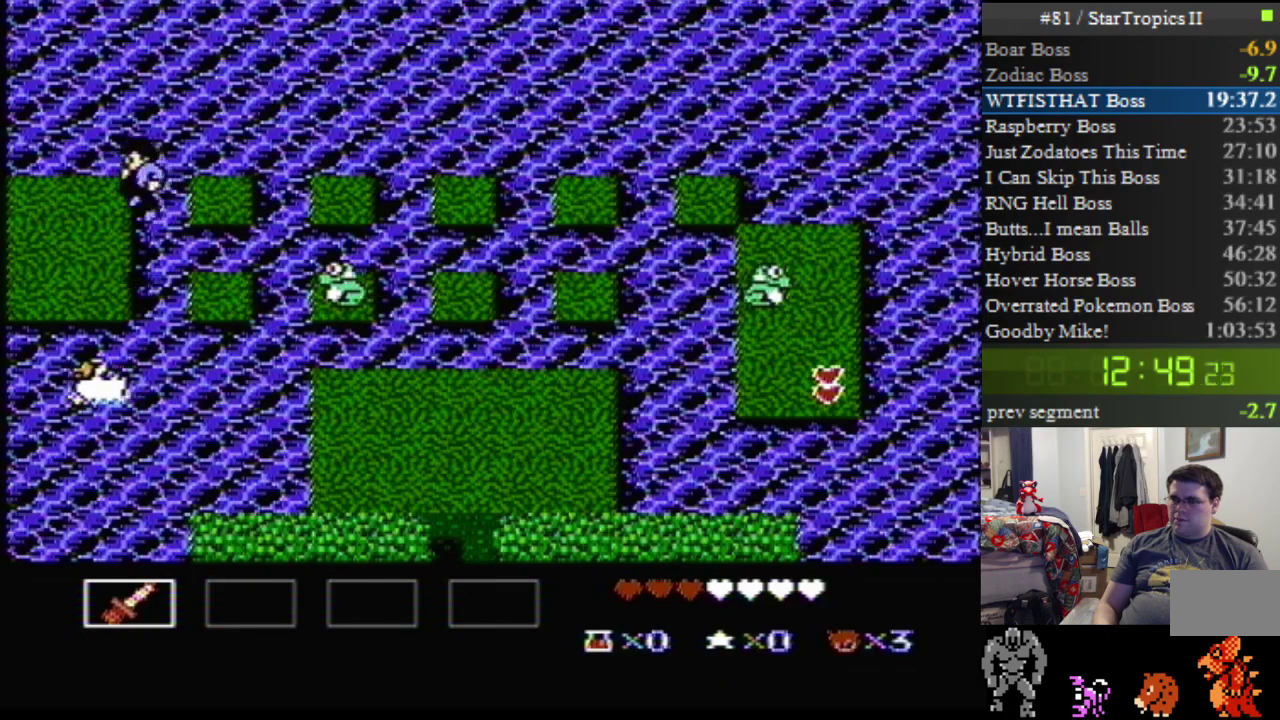
{"buttons": ["DPAD_LEFT"], "events": []}
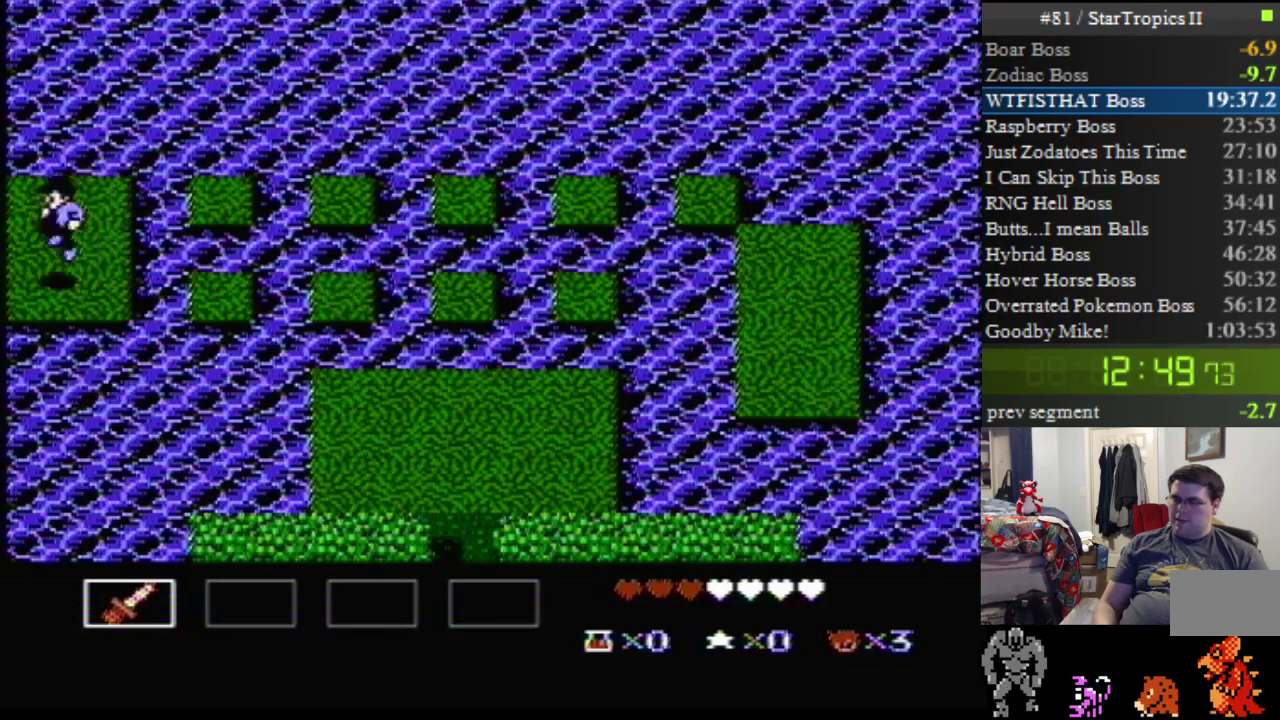
{"buttons": ["DPAD_LEFT"], "events": [[133, "DPAD_LEFT", "up"], [350, "DPAD_LEFT", "down"]]}
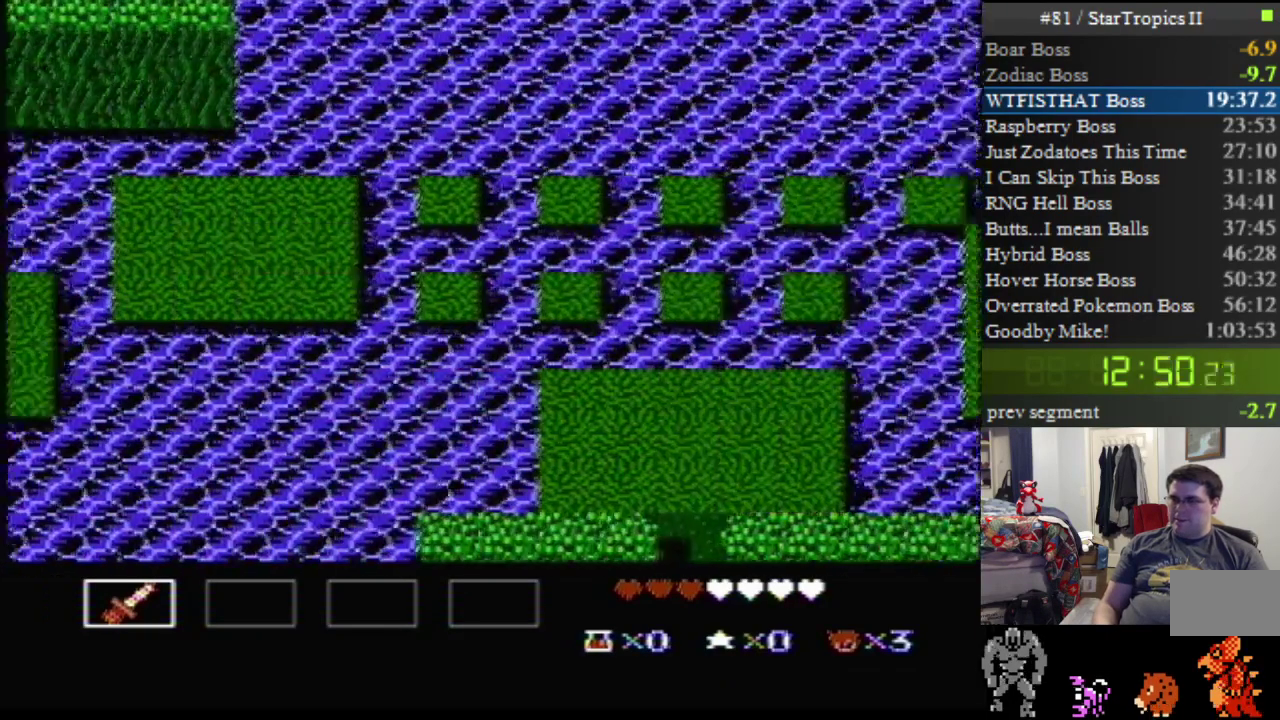
{"buttons": ["A", "DPAD_LEFT"], "events": [[217, "A", "down"]]}
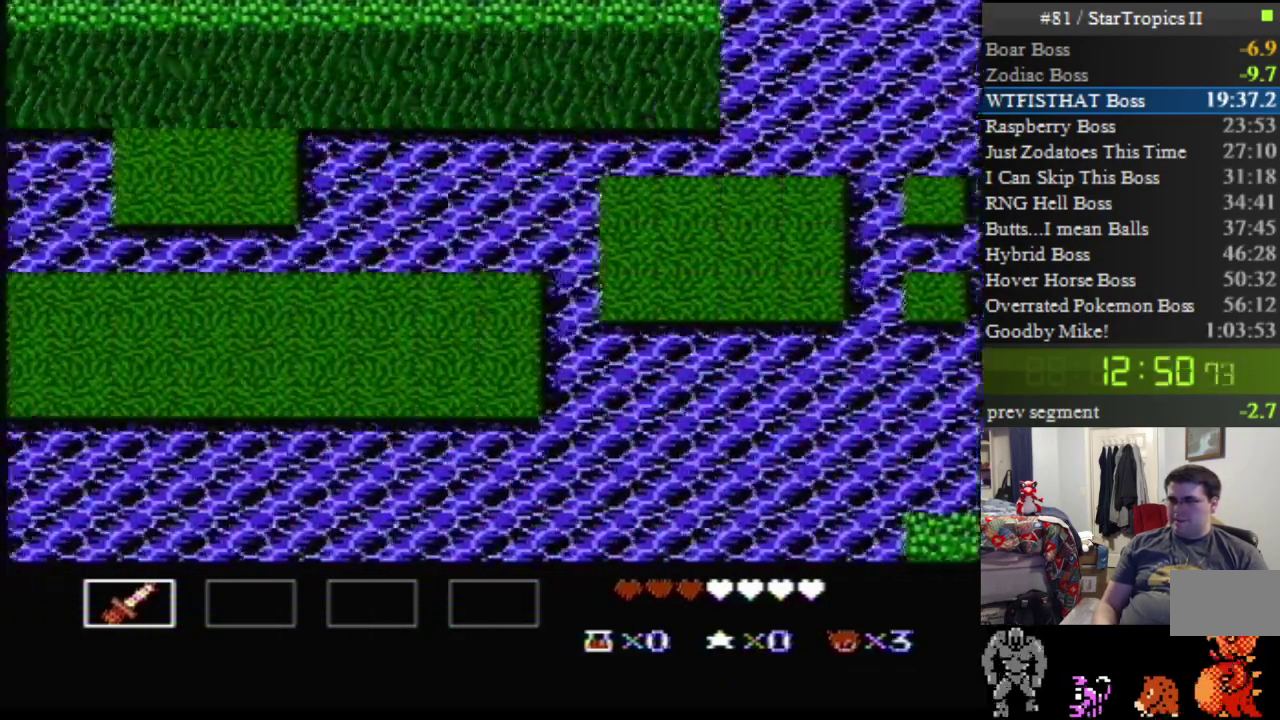
{"buttons": ["A", "DPAD_LEFT"], "events": []}
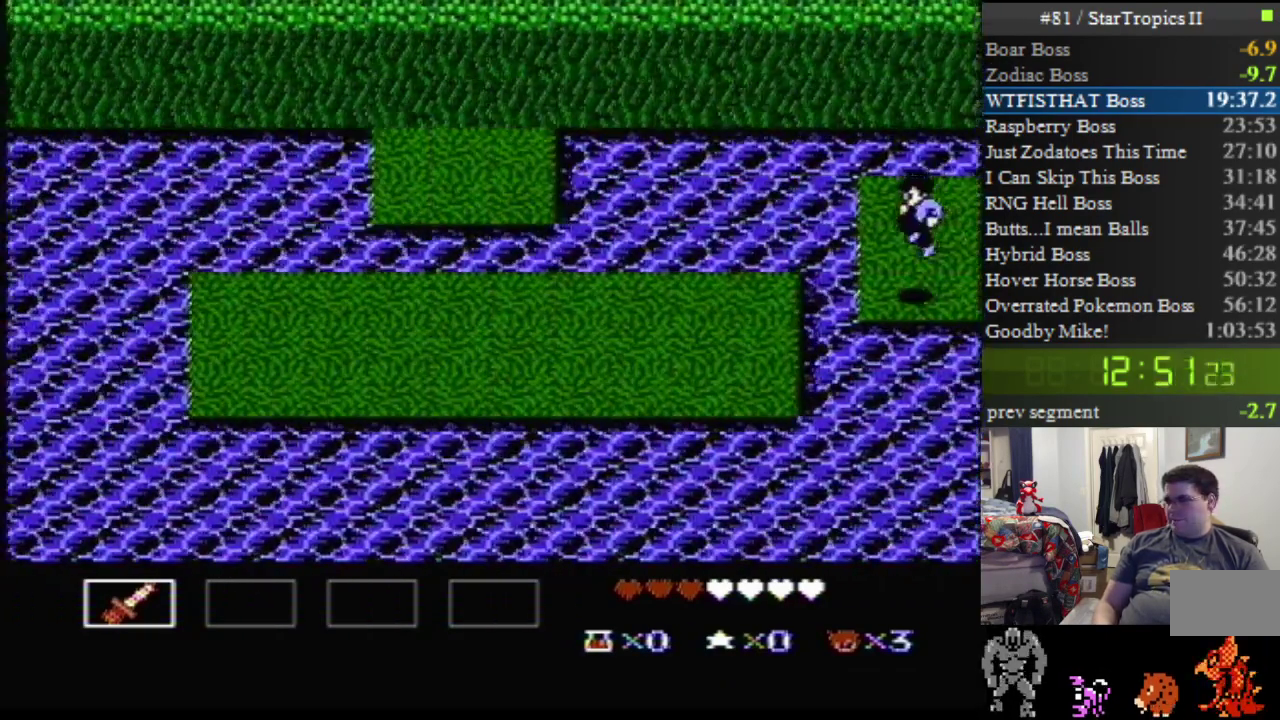
{"buttons": ["A", "DPAD_LEFT"], "events": []}